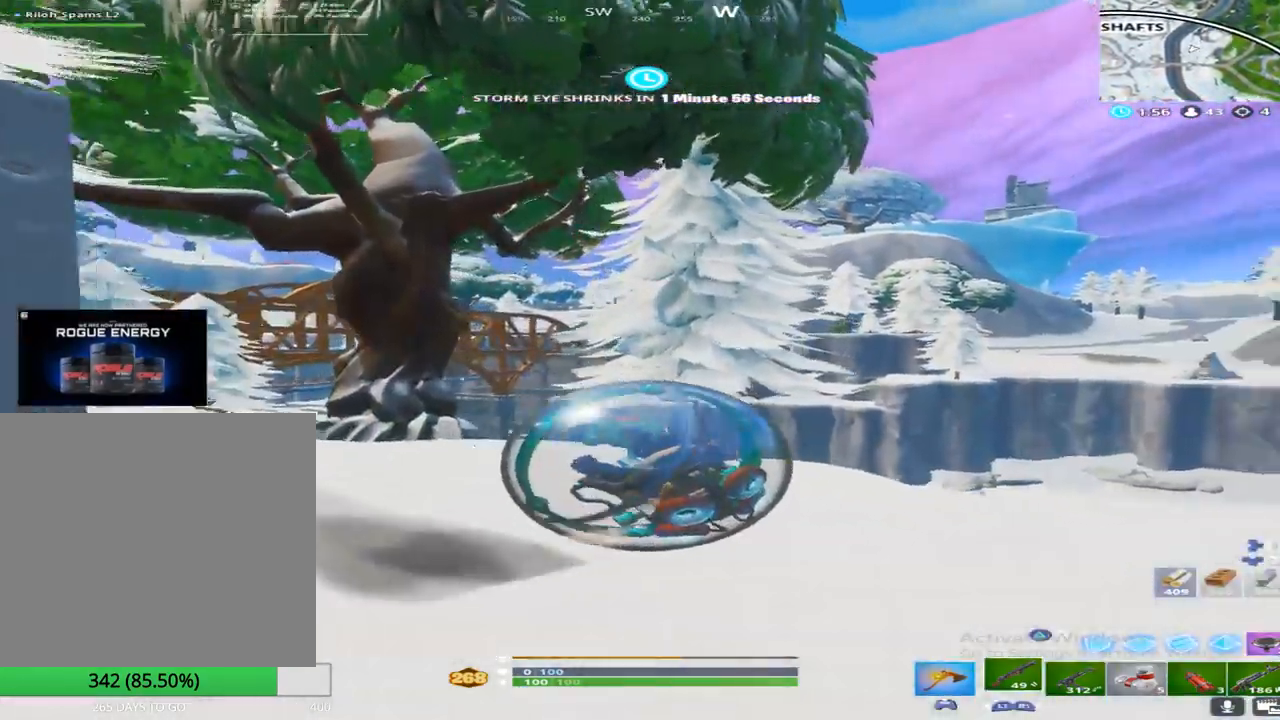
Gameplay with a controller (PlayStation layout); each line is a JSON object with the inputs held at the frame after it. "events" lists button and stick changes between this image and that frame as [ms after this image, input, new state], when the widget could be followed in between.
{"buttons": [], "left_stick": "up-right", "right_stick": "center", "events": [[150, "right_stick", "center"], [267, "CROSS", "down"], [400, "CROSS", "up"]]}
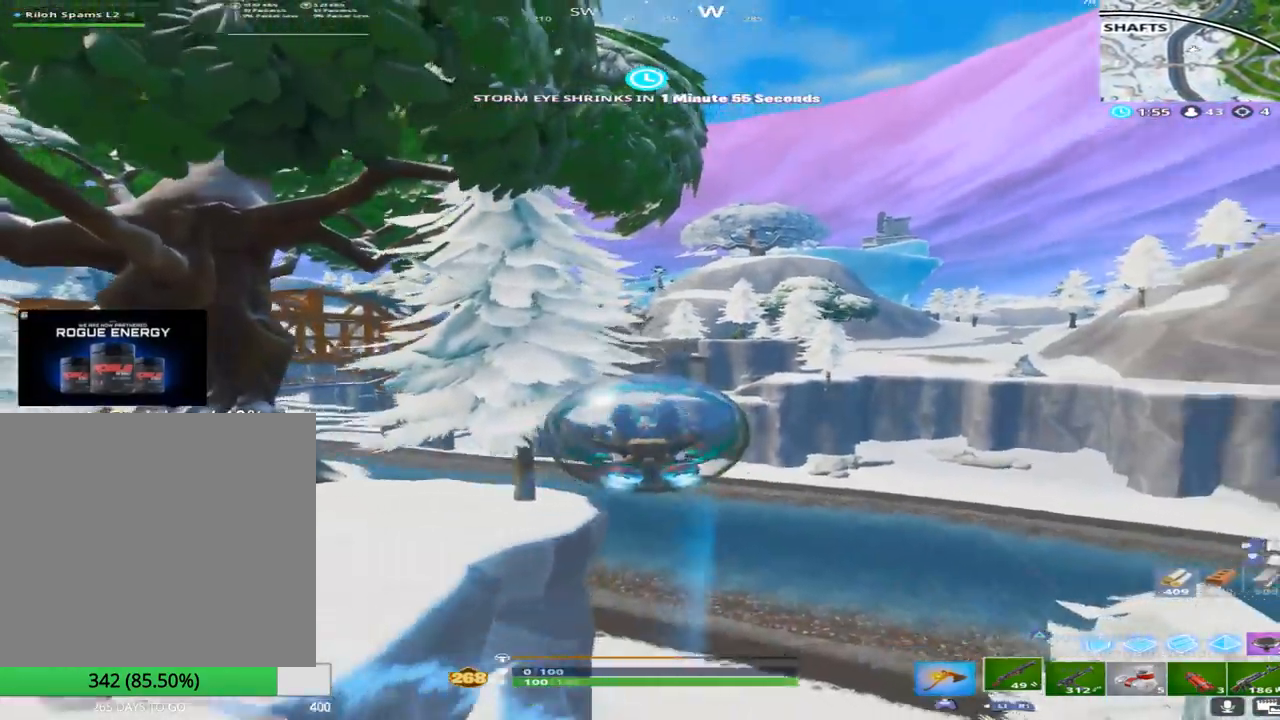
{"buttons": [], "left_stick": "up-left", "right_stick": "up", "events": [[50, "left_stick", "up-left"], [67, "right_stick", "up-left"], [217, "right_stick", "center"], [433, "right_stick", "up"]]}
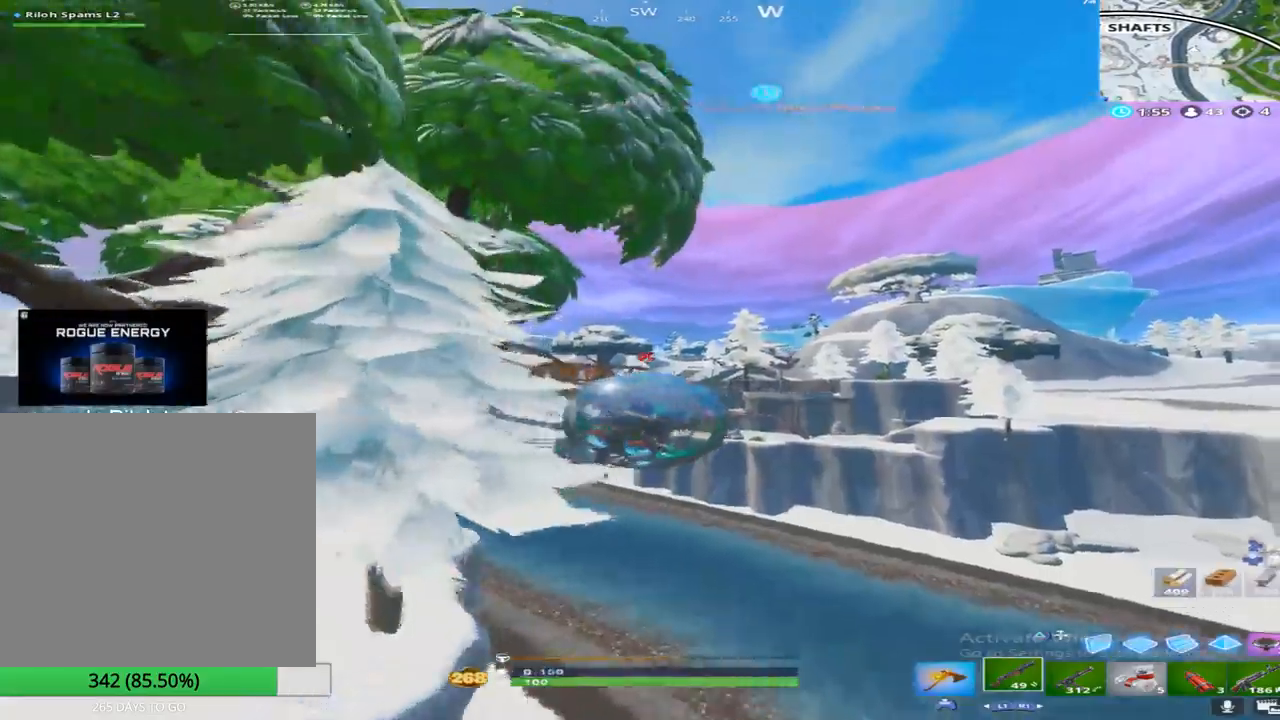
{"buttons": [], "left_stick": "up-left", "right_stick": "left", "events": [[100, "right_stick", "center"], [233, "right_stick", "left"]]}
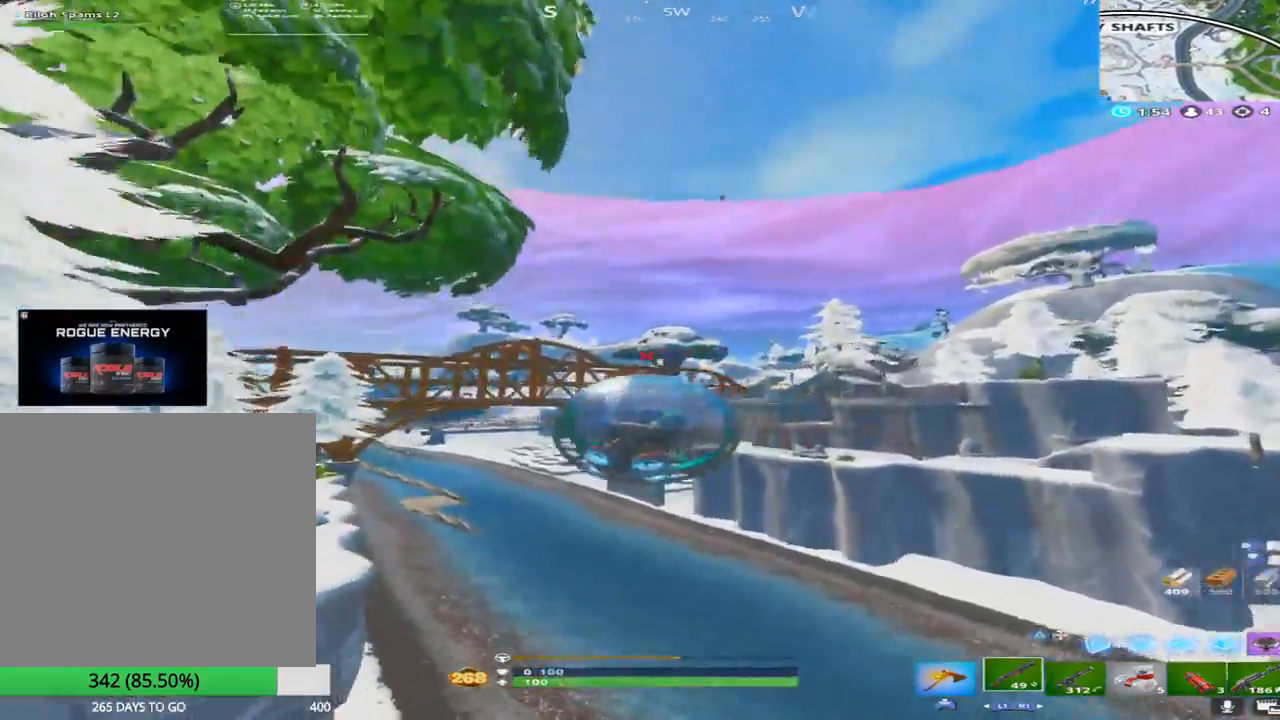
{"buttons": ["R2"], "left_stick": "up-left", "right_stick": "center", "events": [[283, "right_stick", "center"], [367, "right_stick", "up"], [400, "R2", "down"], [450, "right_stick", "center"]]}
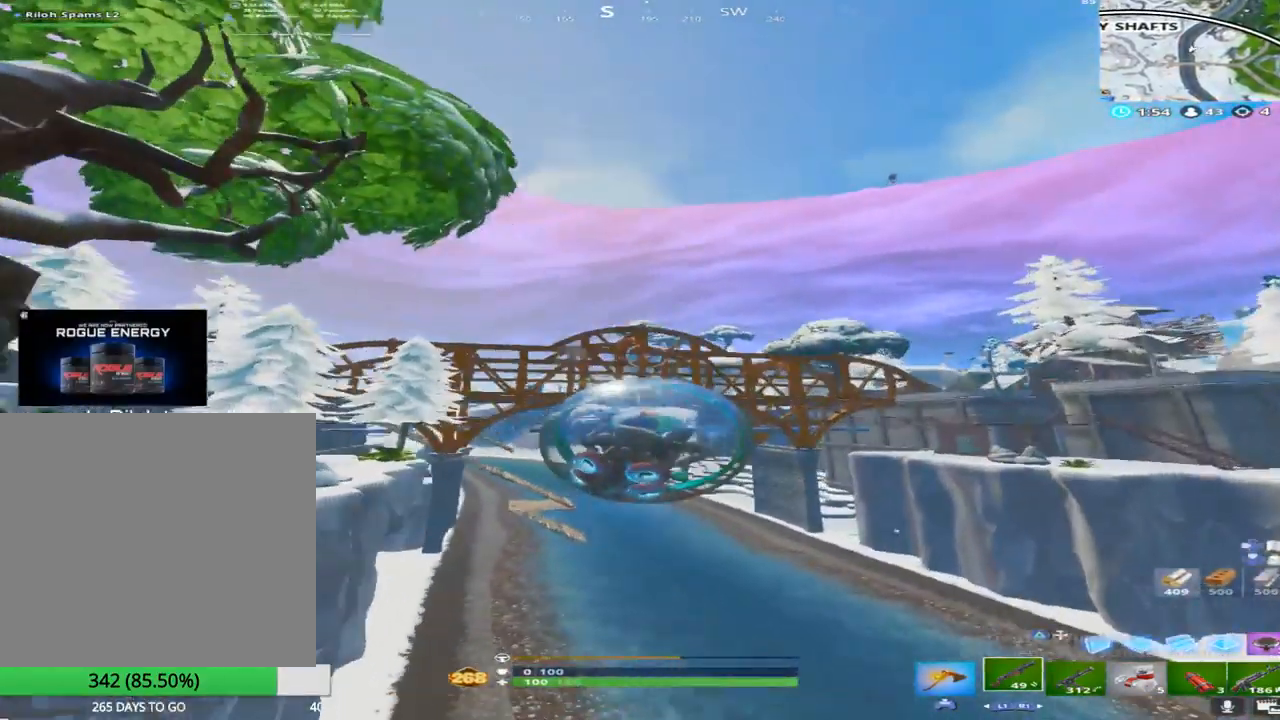
{"buttons": ["R2"], "left_stick": "up-left", "right_stick": "center", "events": []}
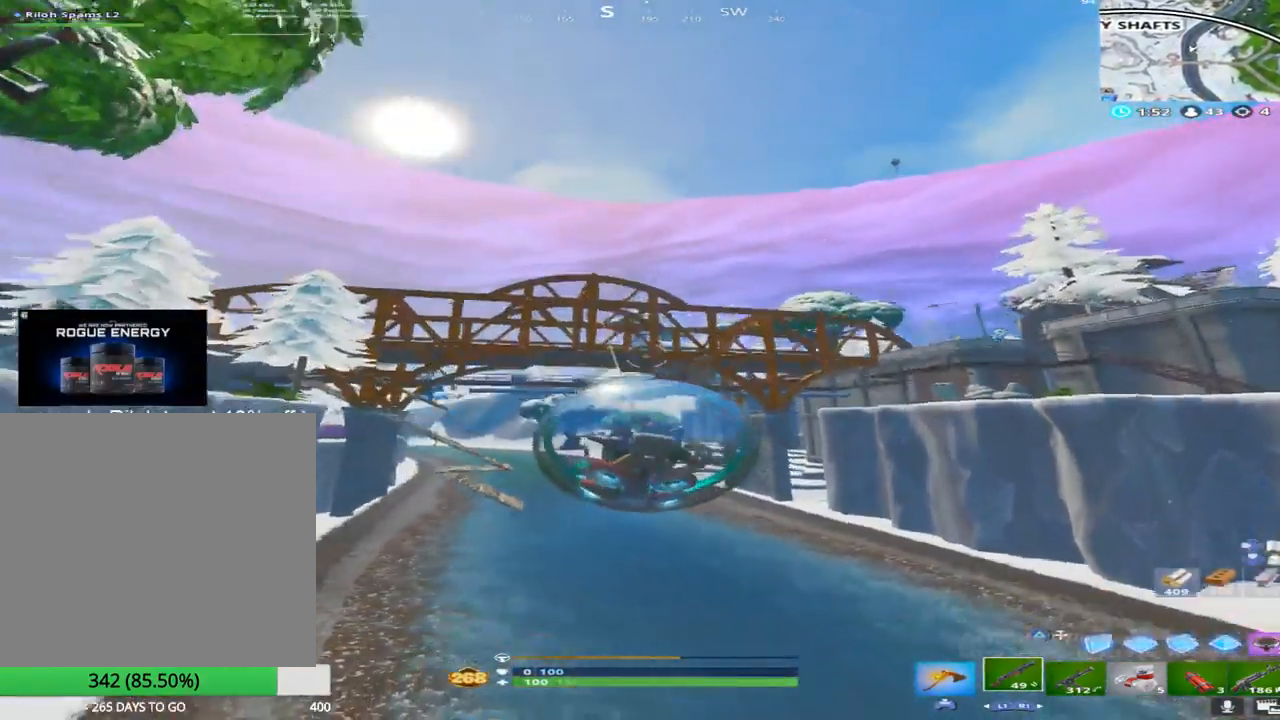
{"buttons": ["R2"], "left_stick": "up-left", "right_stick": "center", "events": []}
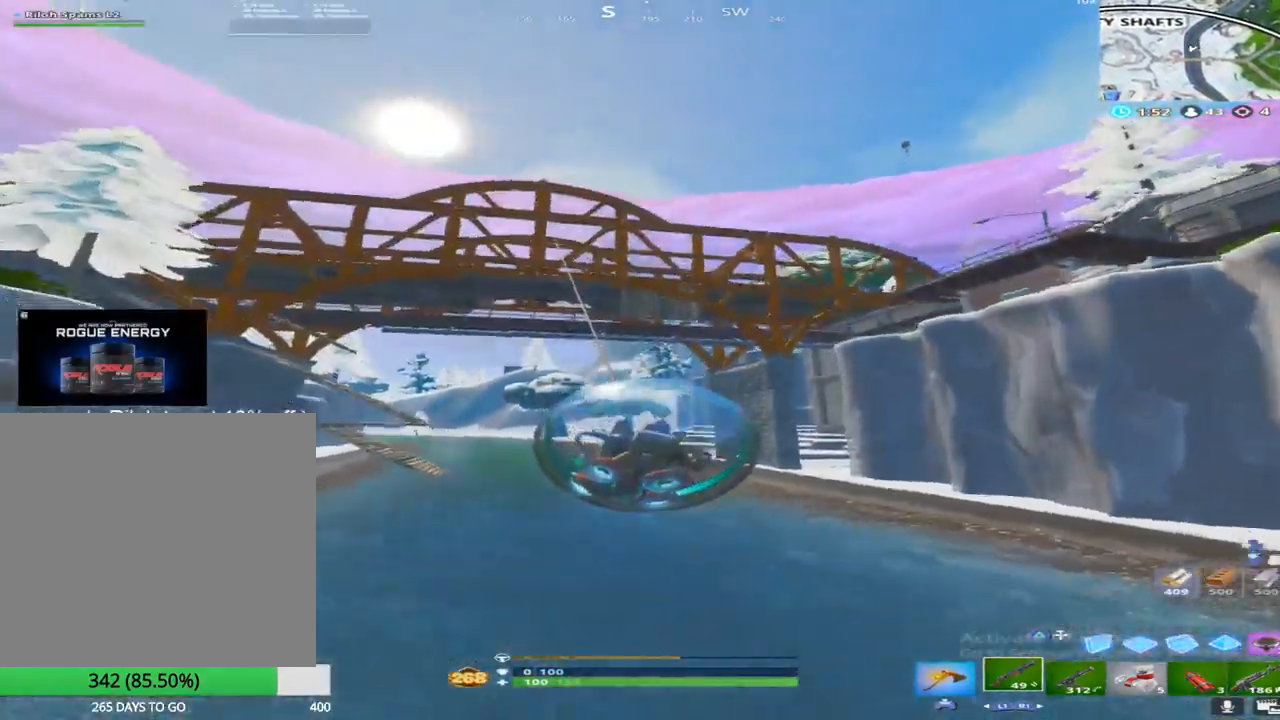
{"buttons": ["R2"], "left_stick": "up", "right_stick": "center", "events": [[500, "left_stick", "up"]]}
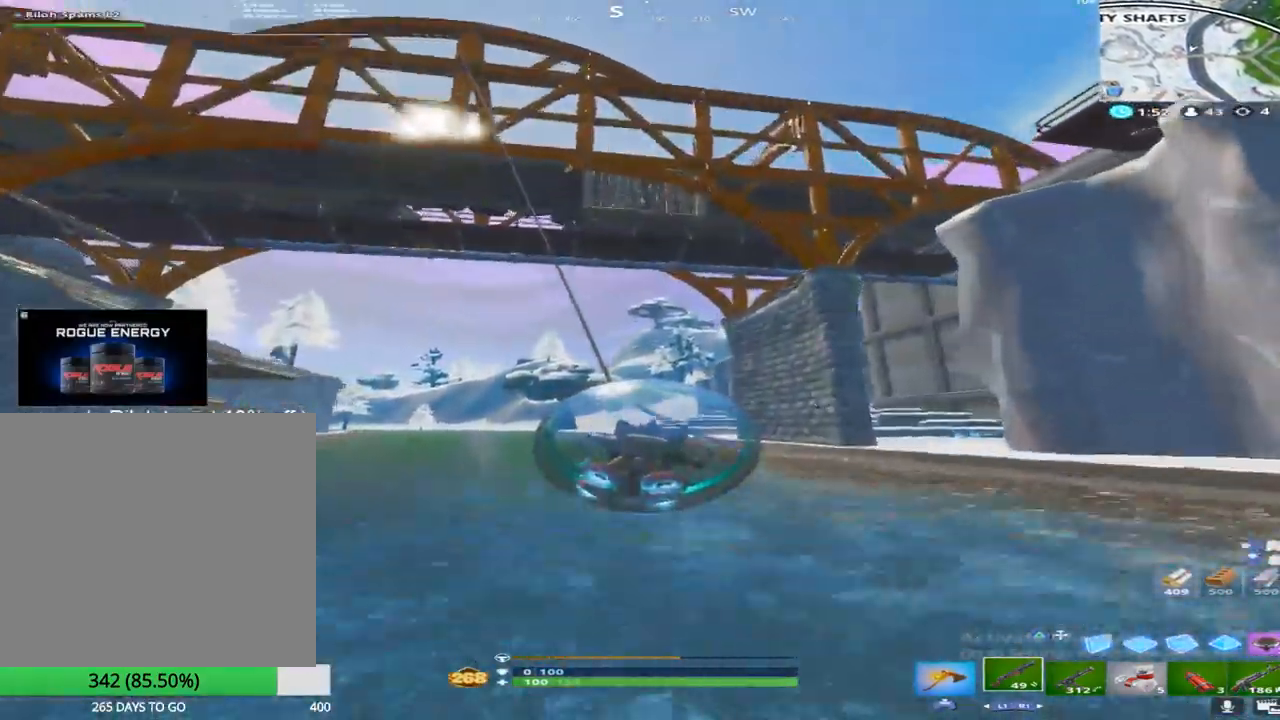
{"buttons": ["R2"], "left_stick": "up", "right_stick": "right", "events": [[450, "right_stick", "right"]]}
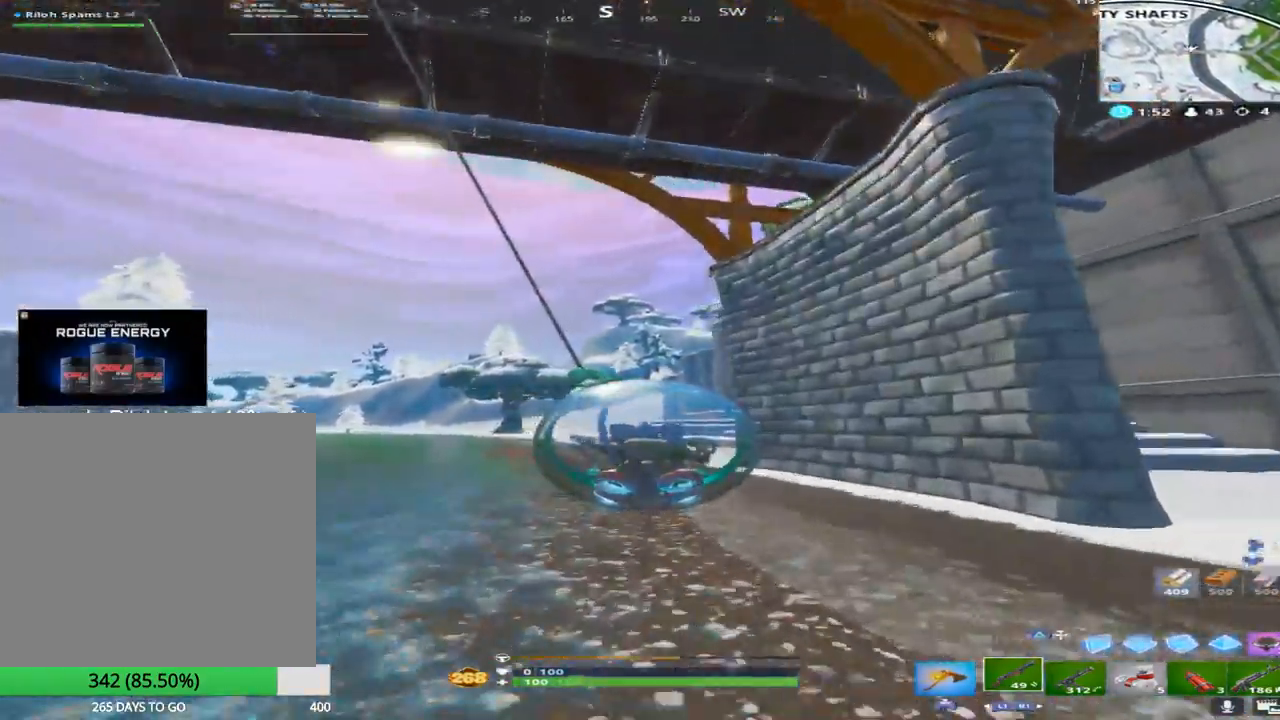
{"buttons": ["R2"], "left_stick": "up", "right_stick": "center", "events": [[233, "right_stick", "center"]]}
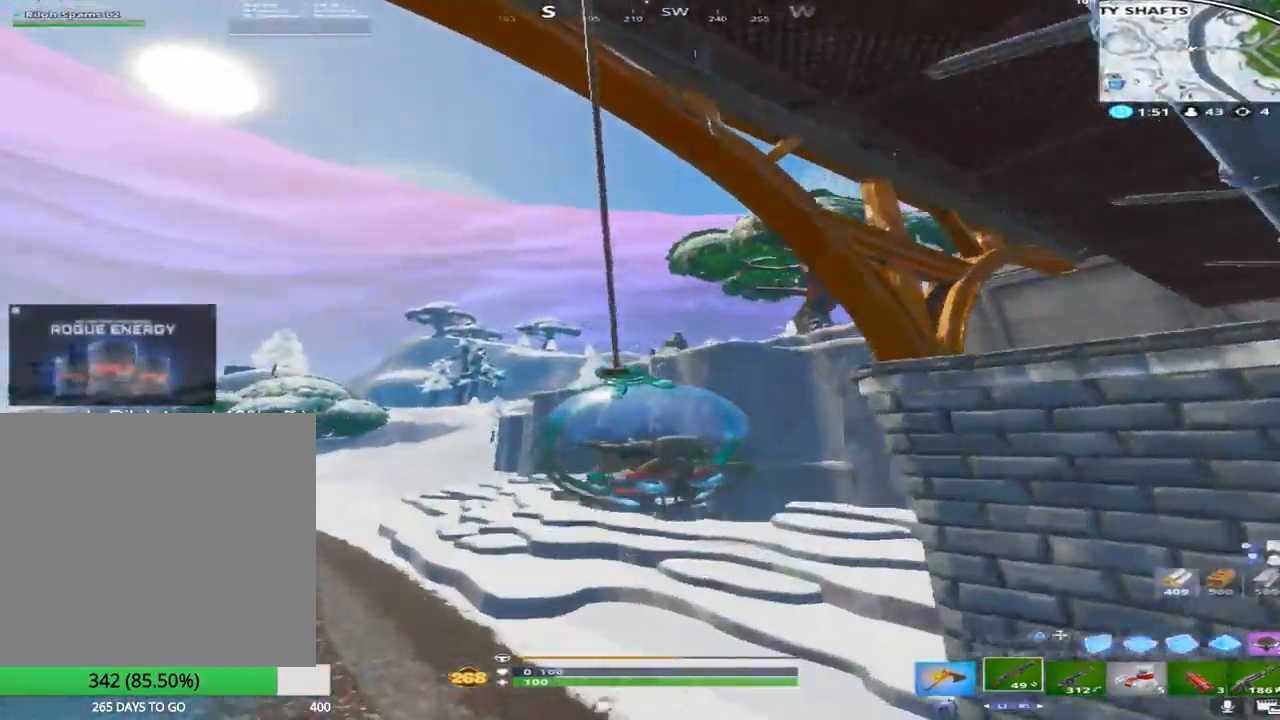
{"buttons": [], "left_stick": "up", "right_stick": "center", "events": [[183, "R2", "up"], [200, "right_stick", "right"], [467, "right_stick", "center"]]}
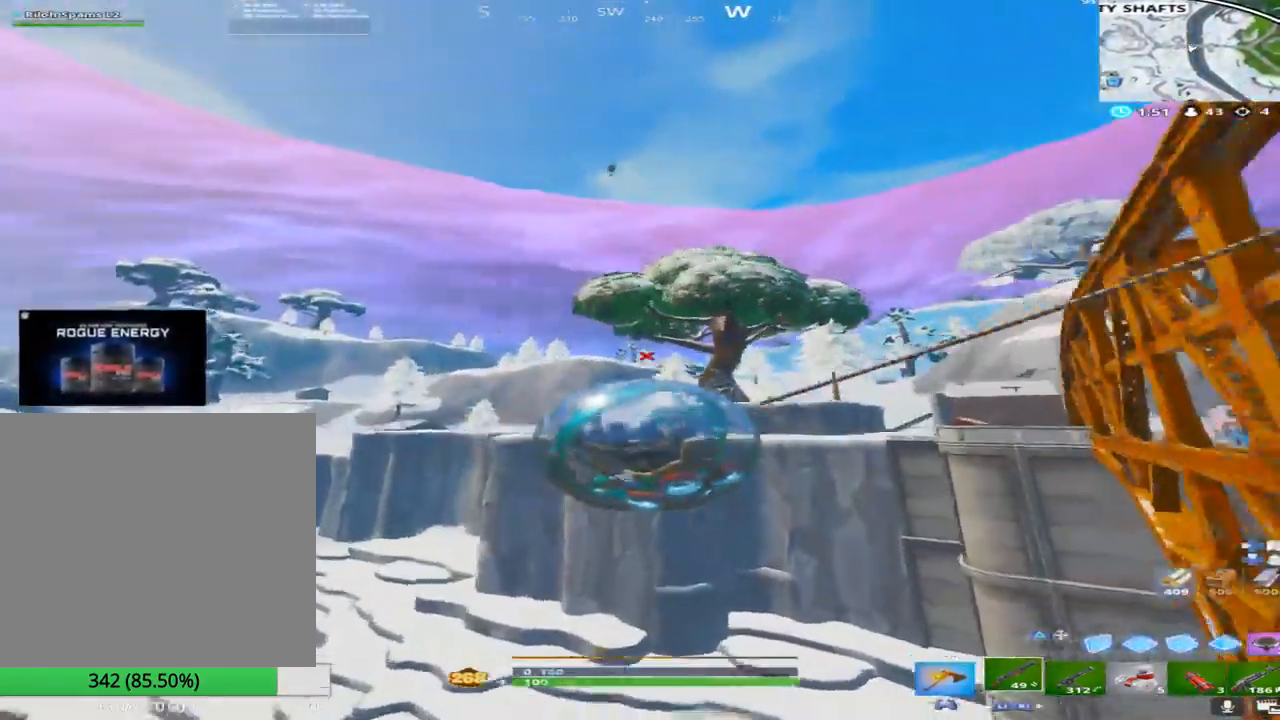
{"buttons": [], "left_stick": "up-right", "right_stick": "down-left", "events": [[283, "right_stick", "left"], [367, "left_stick", "up-right"], [383, "right_stick", "down-left"]]}
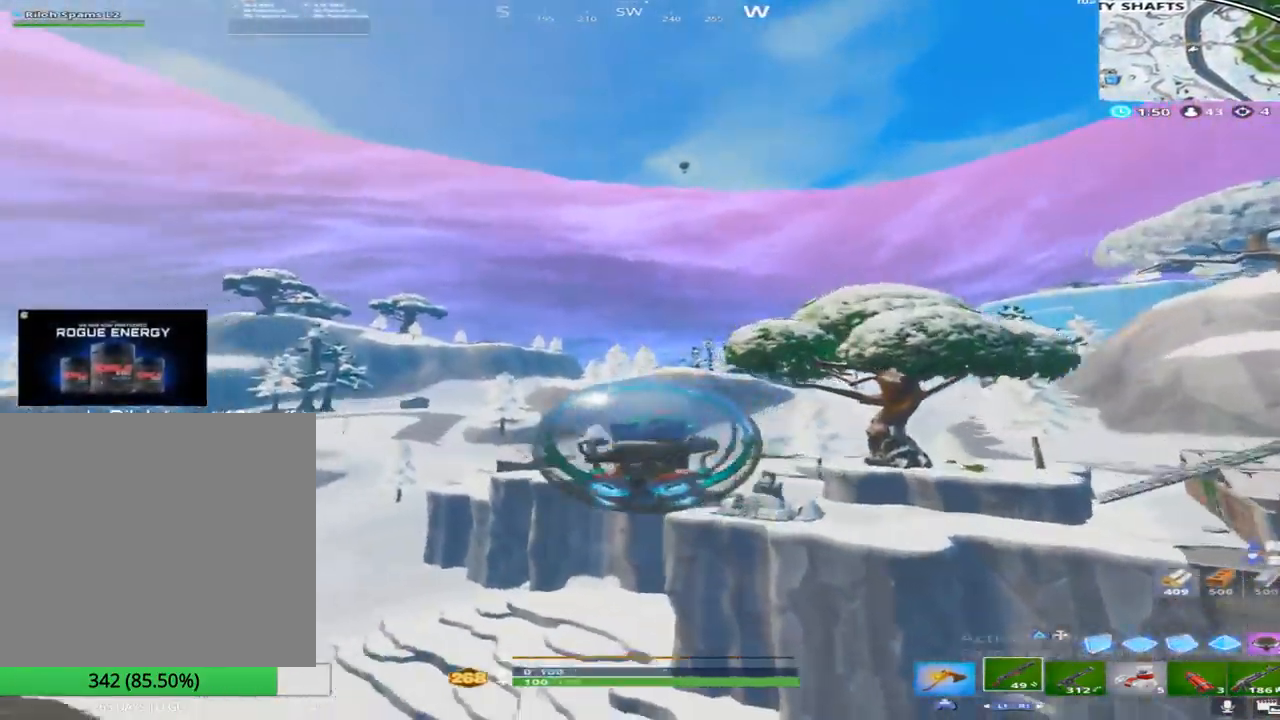
{"buttons": [], "left_stick": "up-right", "right_stick": "right", "events": [[67, "right_stick", "down-right"], [117, "right_stick", "right"], [150, "CROSS", "down"], [300, "CROSS", "up"]]}
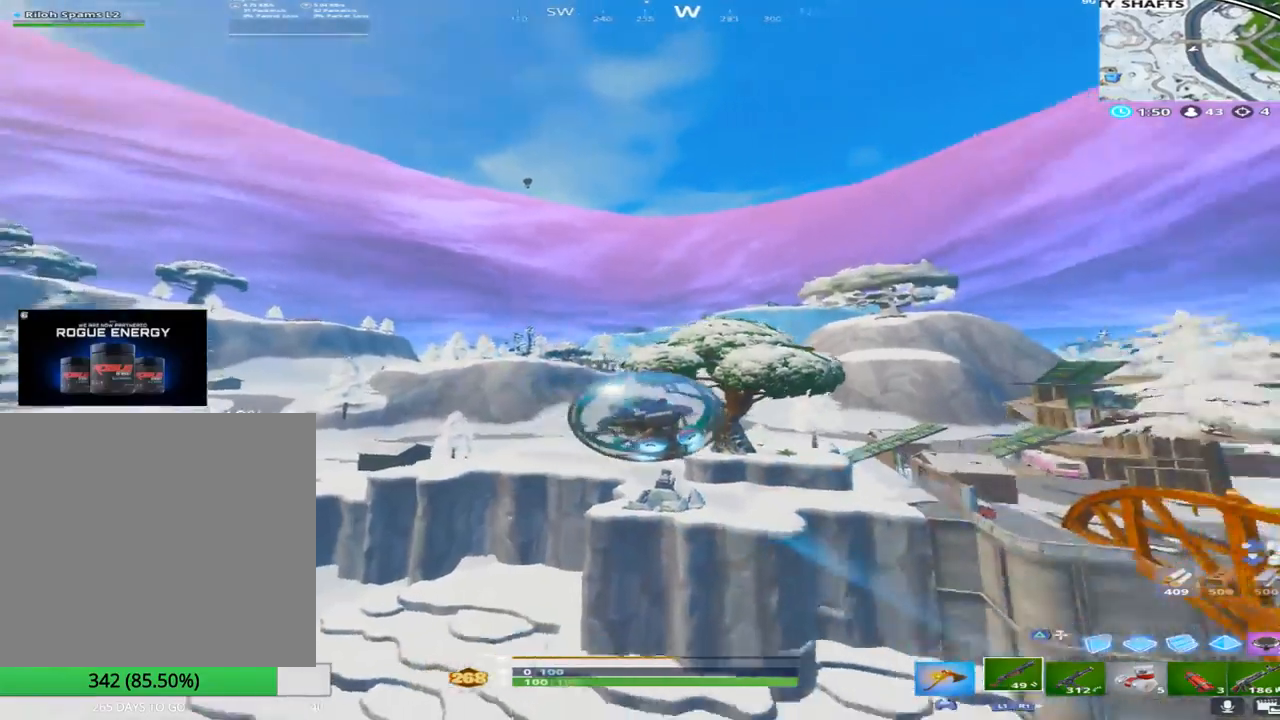
{"buttons": ["R2"], "left_stick": "up-left", "right_stick": "down", "events": [[133, "R2", "down"], [133, "right_stick", "center"], [217, "left_stick", "up-left"], [350, "right_stick", "down"]]}
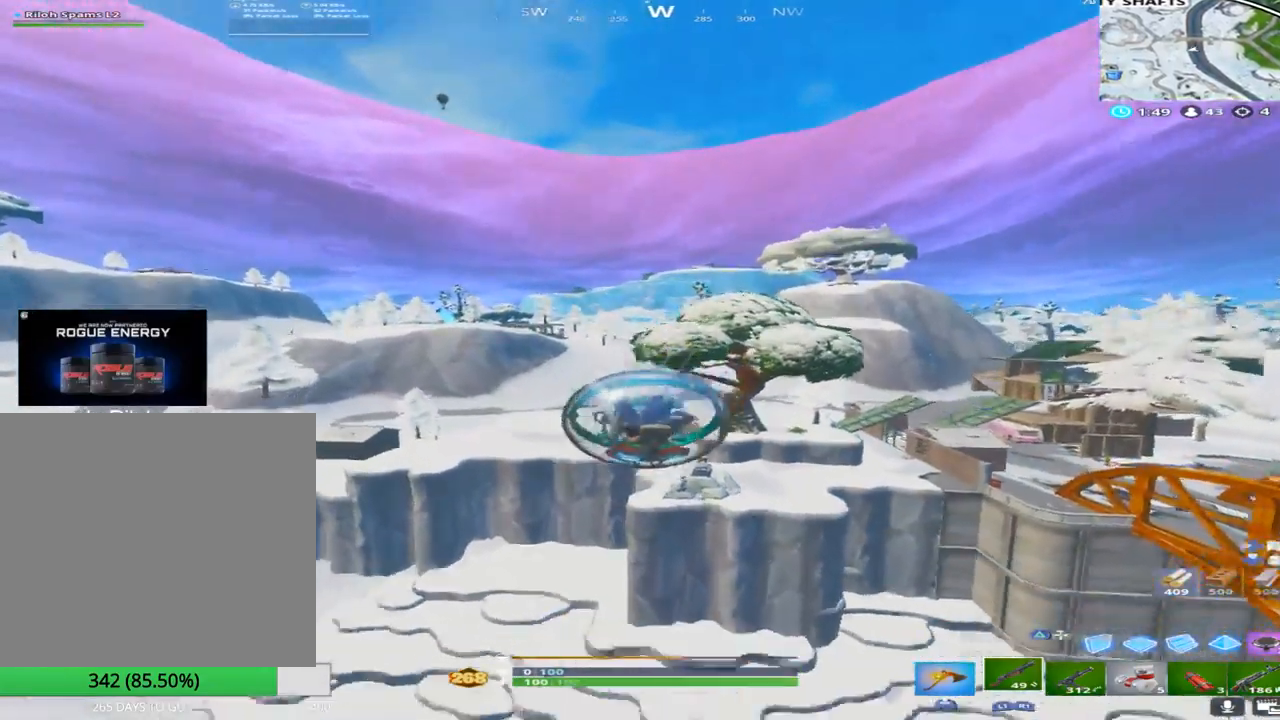
{"buttons": ["R2"], "left_stick": "up-left", "right_stick": "center", "events": [[33, "right_stick", "down-left"], [217, "right_stick", "center"]]}
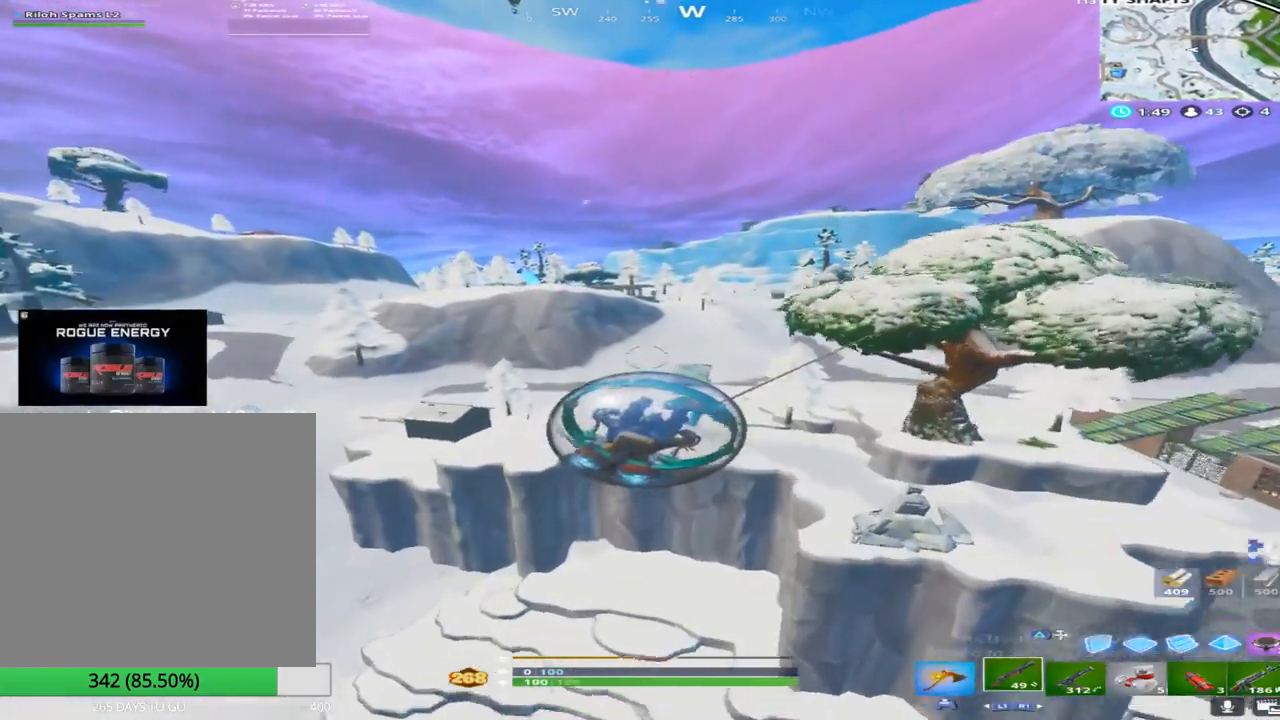
{"buttons": [], "left_stick": "up", "right_stick": "up", "events": [[233, "R2", "up"], [267, "right_stick", "up"], [483, "left_stick", "up"]]}
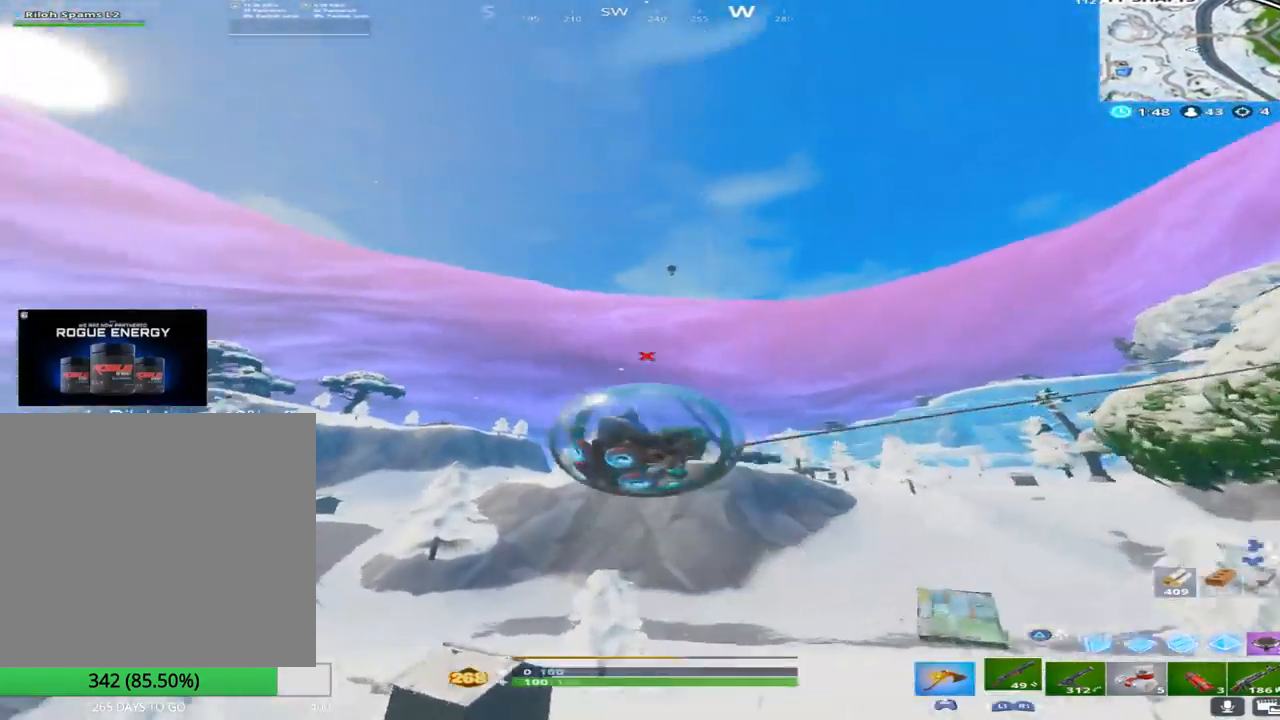
{"buttons": [], "left_stick": "up-right", "right_stick": "down-right", "events": [[67, "right_stick", "center"], [167, "left_stick", "up-right"], [200, "CROSS", "down"], [367, "CROSS", "up"], [383, "right_stick", "right"], [450, "right_stick", "down-right"]]}
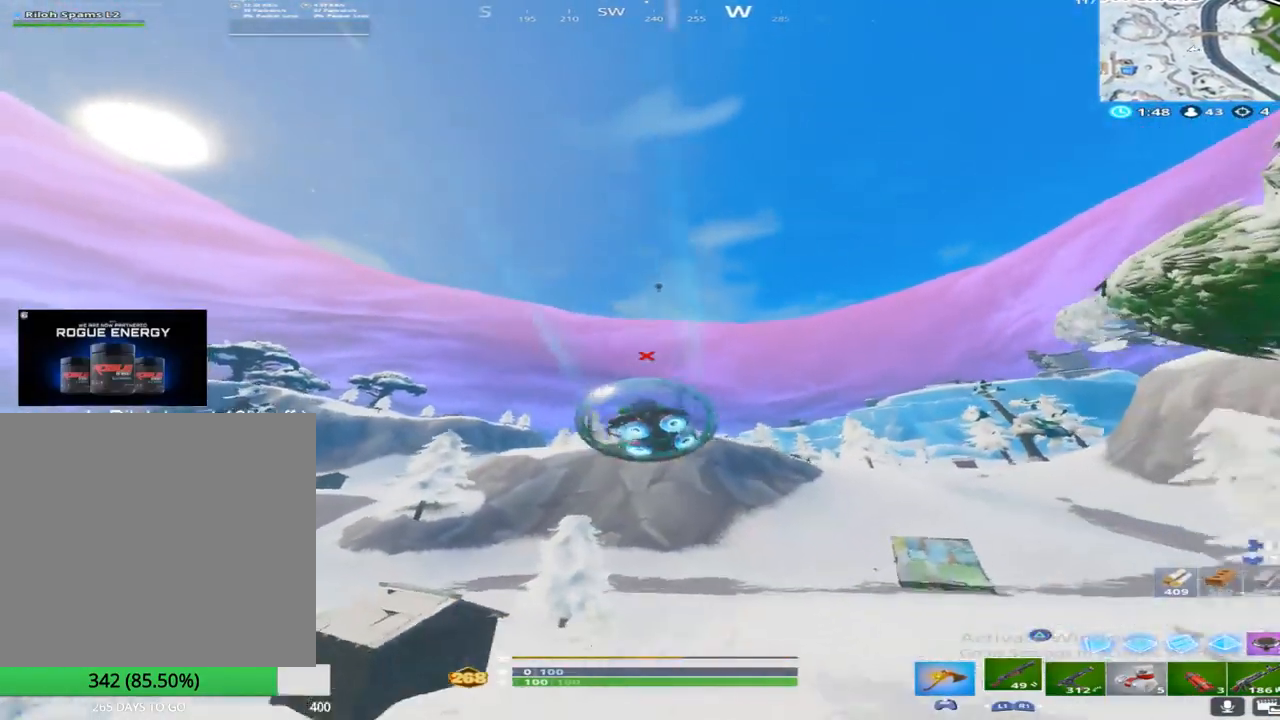
{"buttons": [], "left_stick": "up-right", "right_stick": "right", "events": [[100, "right_stick", "down"], [167, "left_stick", "up"], [317, "left_stick", "up-right"], [350, "right_stick", "center"], [433, "right_stick", "right"]]}
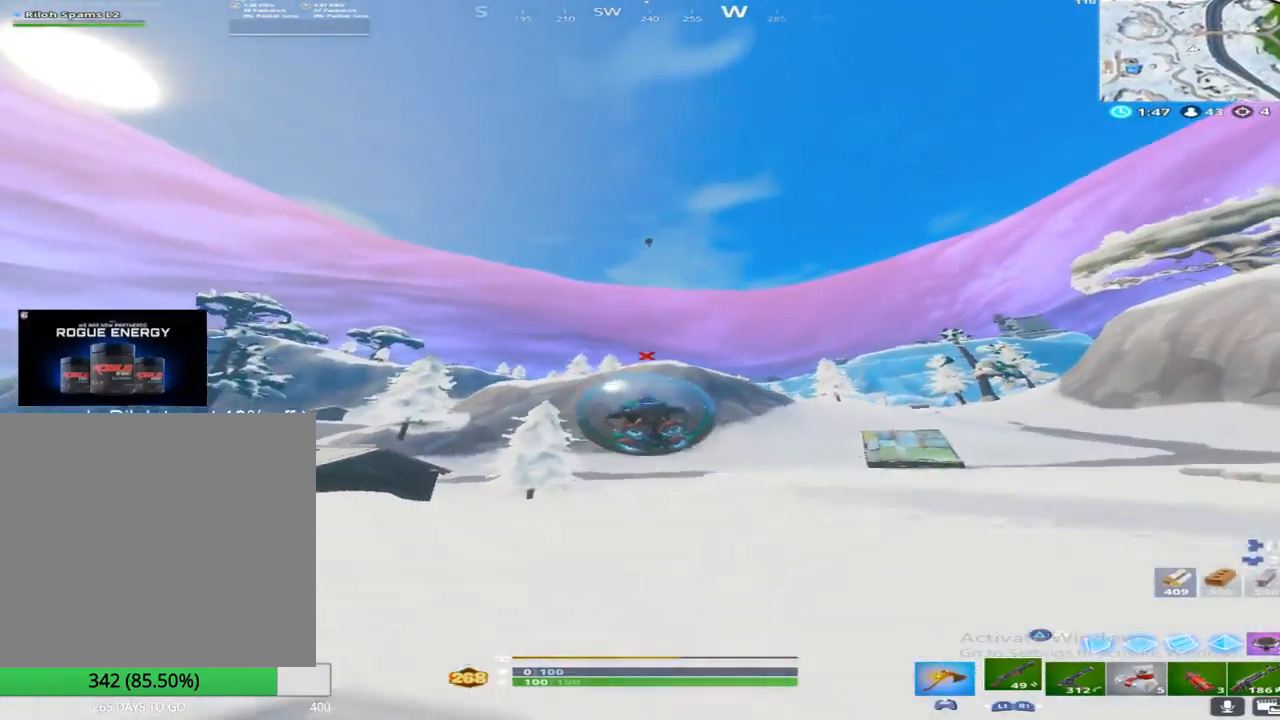
{"buttons": ["R2"], "left_stick": "up-right", "right_stick": "center", "events": [[83, "right_stick", "center"], [217, "CROSS", "down"], [350, "CROSS", "up"], [417, "R2", "down"]]}
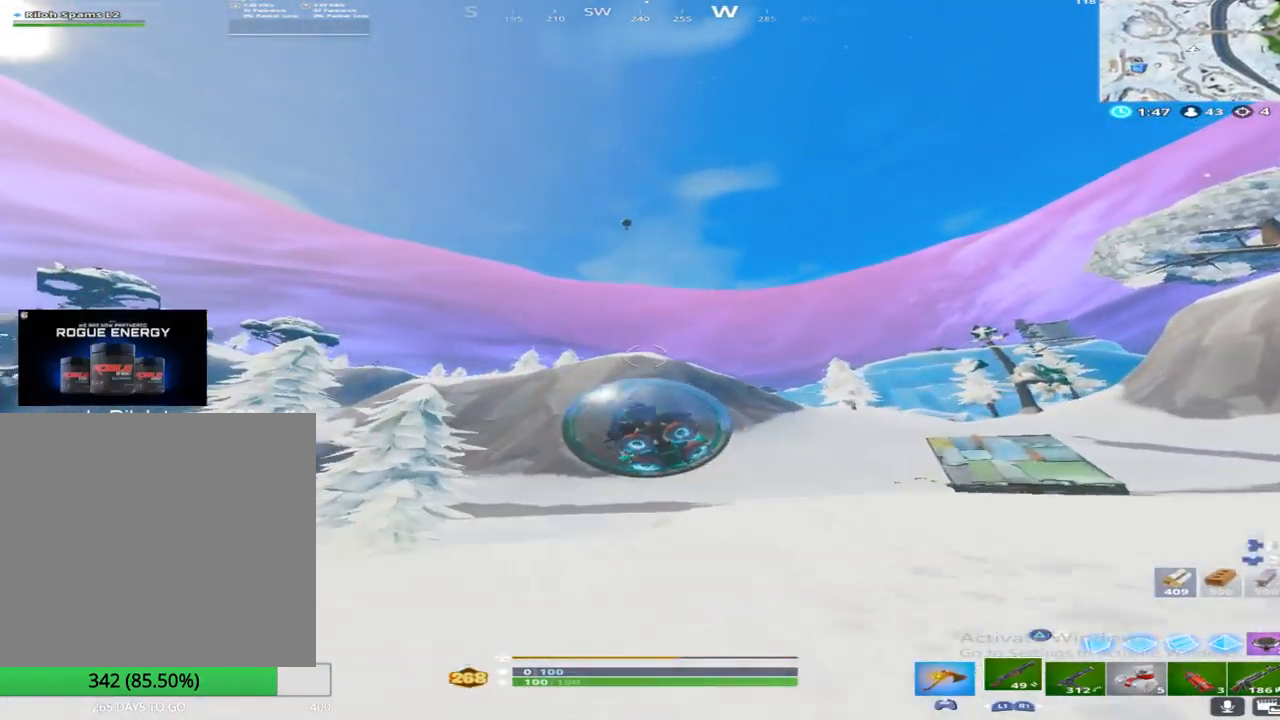
{"buttons": ["R2"], "left_stick": "up-right", "right_stick": "center", "events": [[233, "right_stick", "down"], [400, "right_stick", "center"]]}
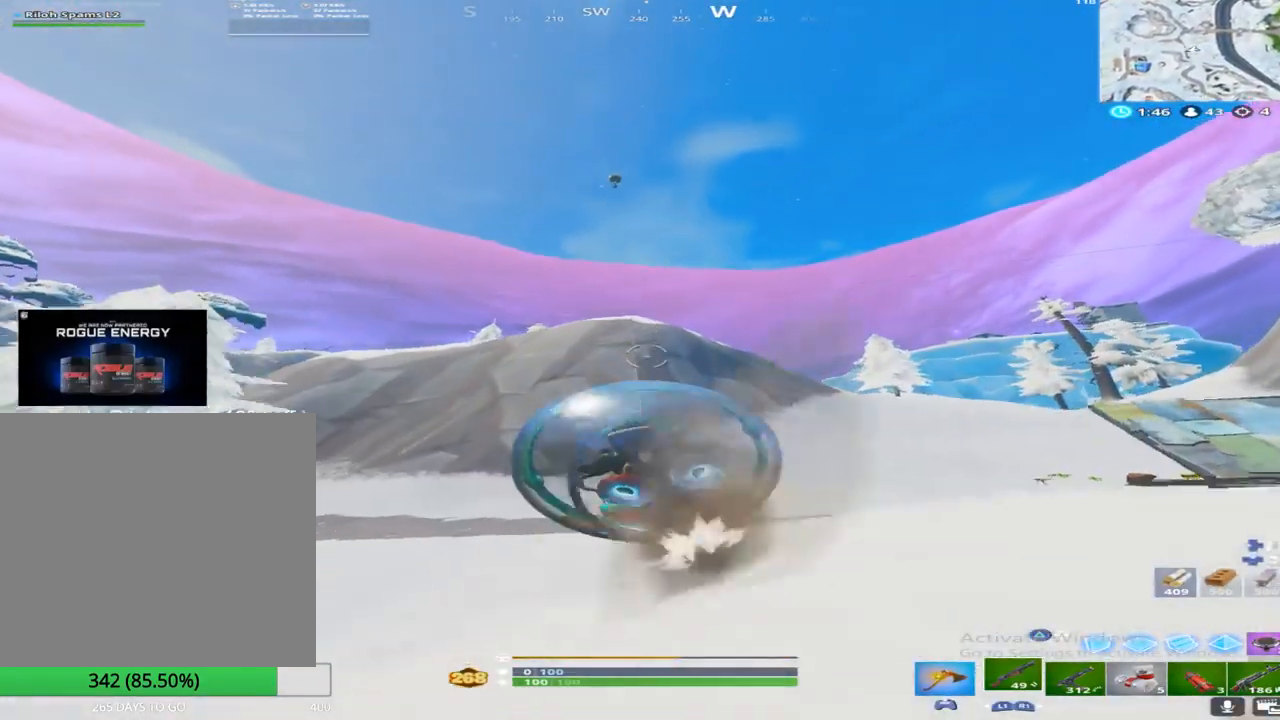
{"buttons": ["R2"], "left_stick": "up", "right_stick": "center", "events": [[400, "left_stick", "up"]]}
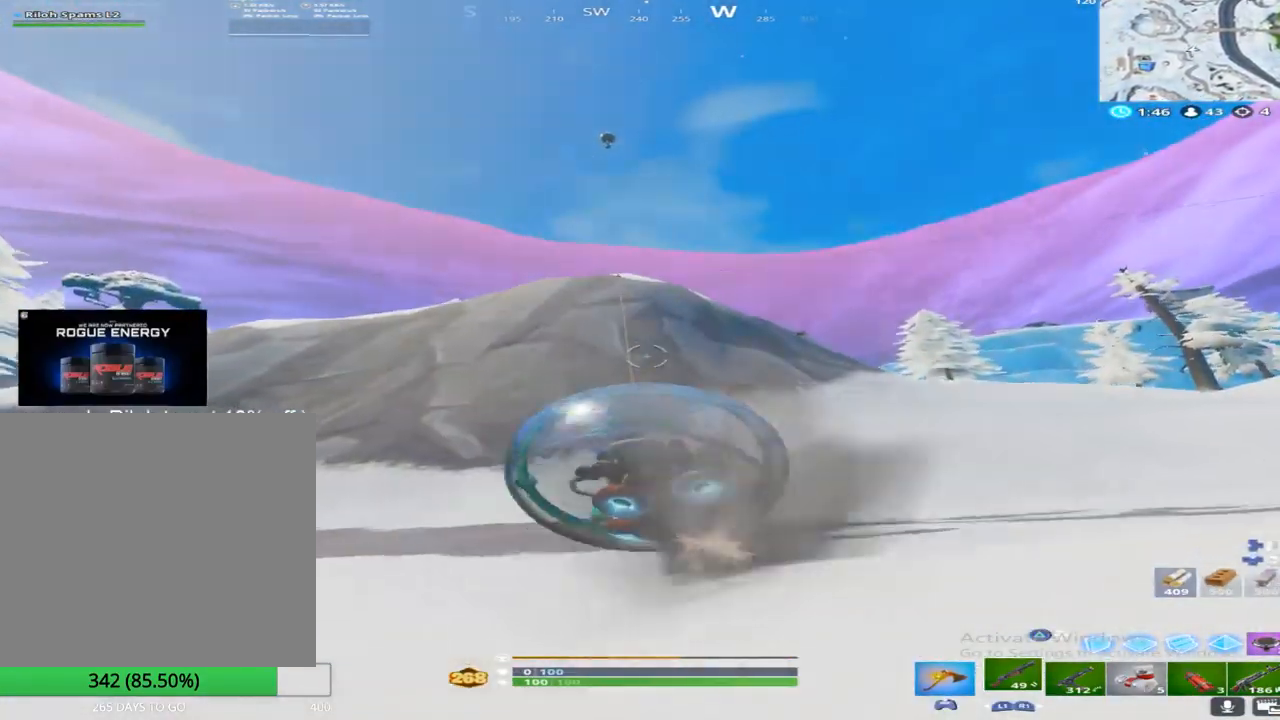
{"buttons": ["R2"], "left_stick": "up-right", "right_stick": "right", "events": [[167, "left_stick", "up-right"], [400, "right_stick", "right"]]}
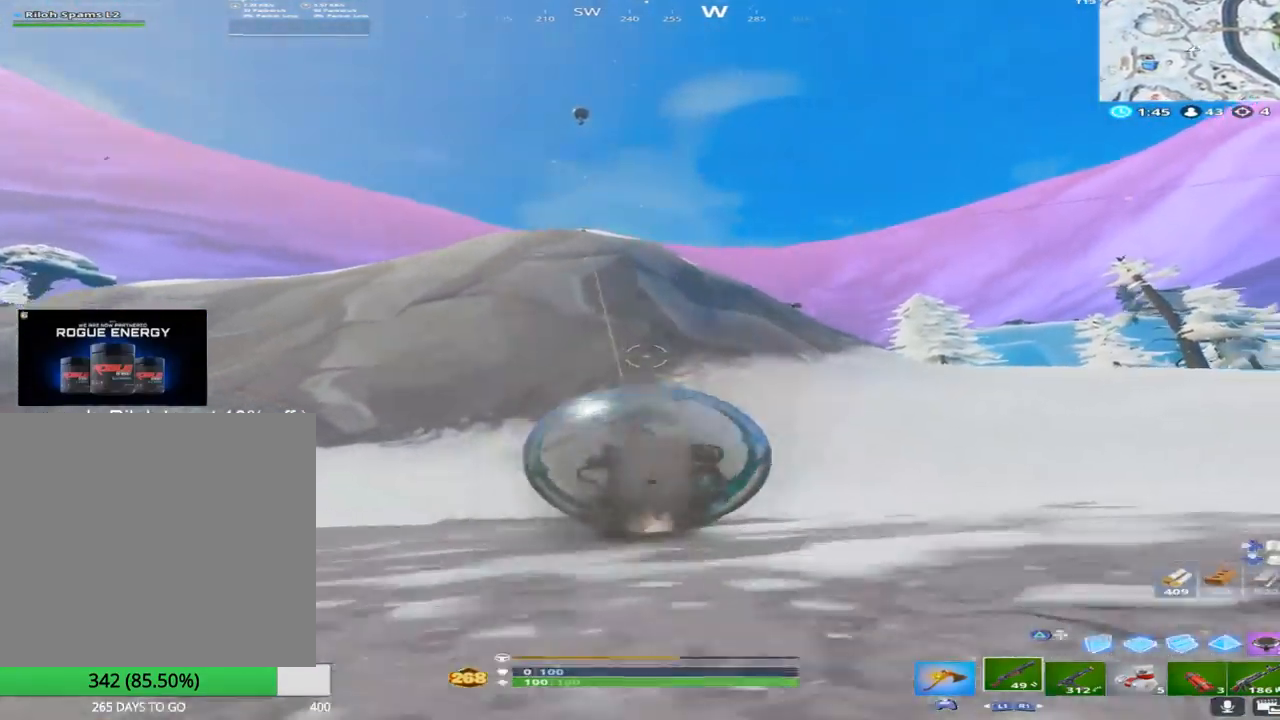
{"buttons": ["R2"], "left_stick": "up", "right_stick": "left", "events": [[100, "right_stick", "center"], [483, "left_stick", "up"], [483, "right_stick", "left"]]}
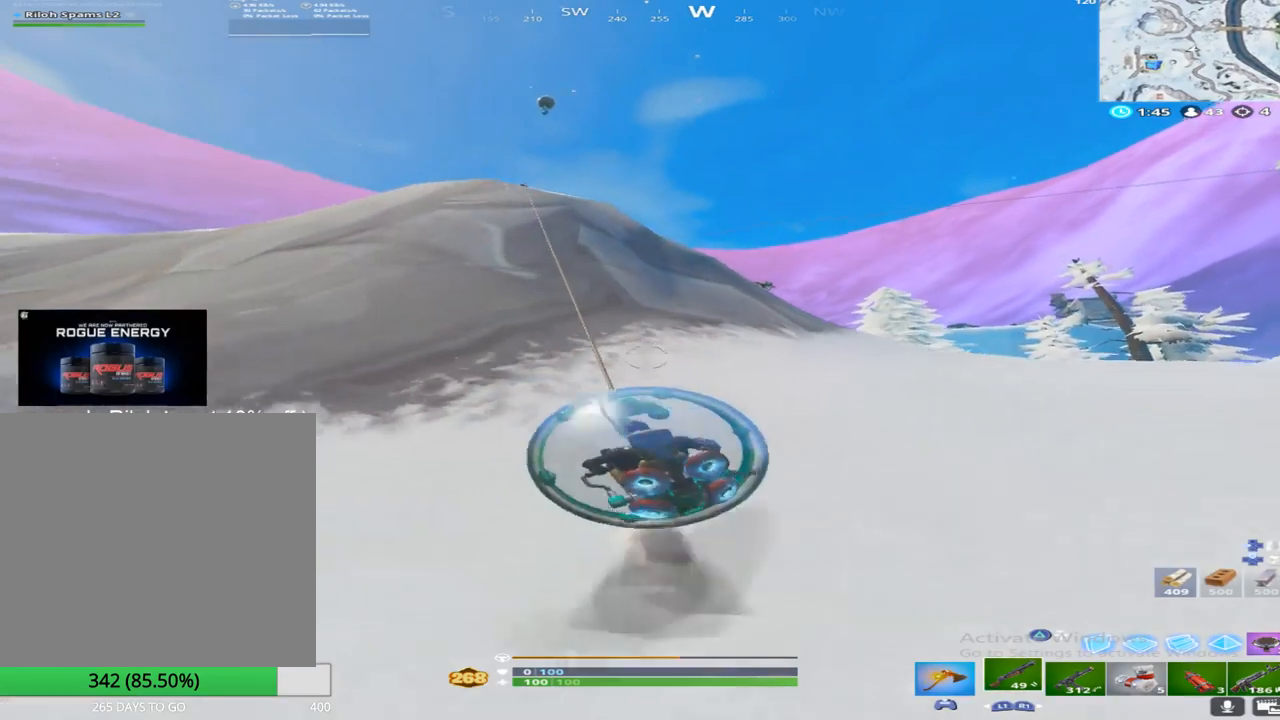
{"buttons": ["R2"], "left_stick": "up", "right_stick": "left", "events": [[133, "right_stick", "center"], [433, "right_stick", "left"]]}
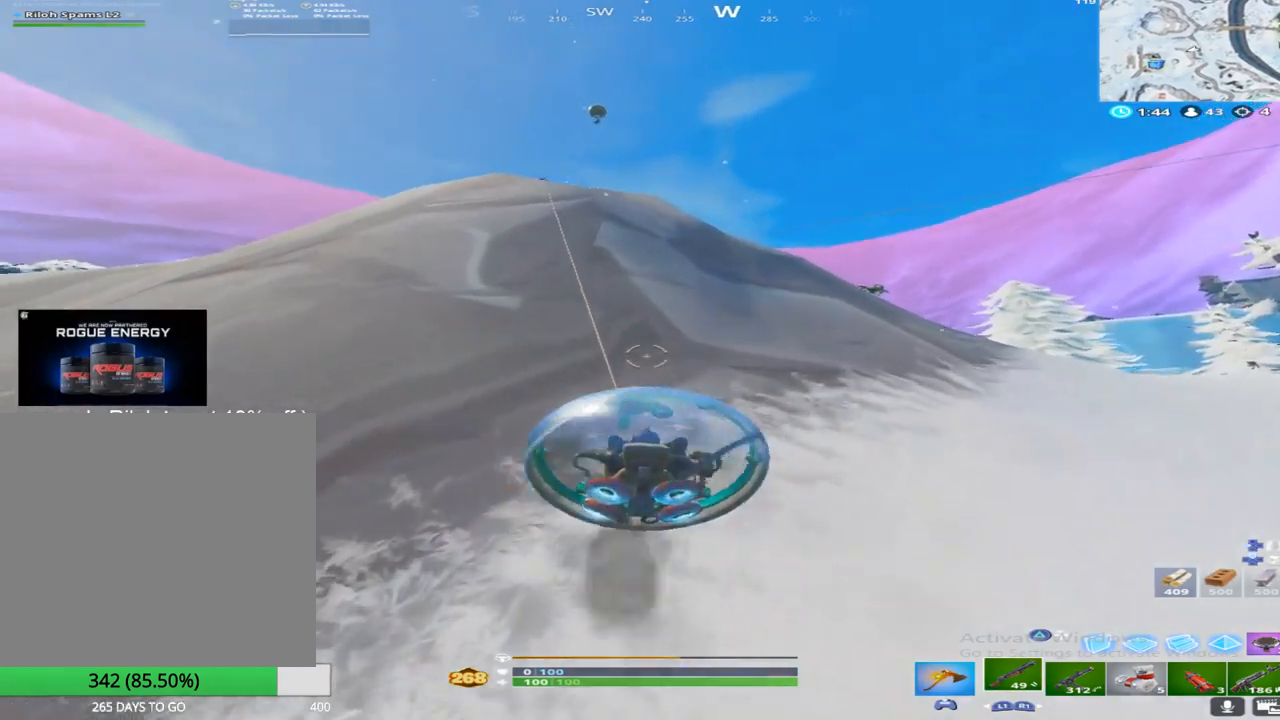
{"buttons": ["R2"], "left_stick": "up", "right_stick": "down-right", "events": [[33, "right_stick", "center"], [200, "right_stick", "right"], [450, "right_stick", "center"], [500, "right_stick", "down-right"]]}
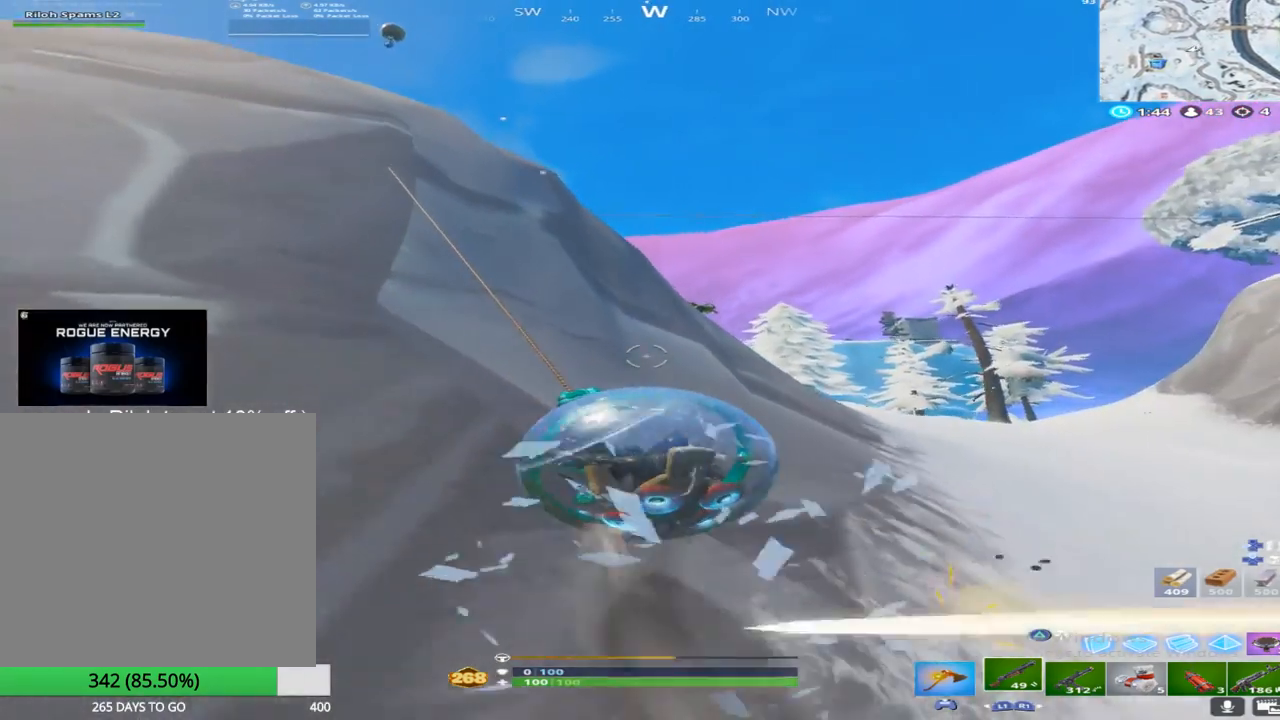
{"buttons": [], "left_stick": "up", "right_stick": "up-left", "events": [[83, "R2", "up"], [200, "right_stick", "center"], [233, "CROSS", "down"], [250, "right_stick", "up-right"], [367, "right_stick", "center"], [400, "CROSS", "up"], [450, "right_stick", "up-left"]]}
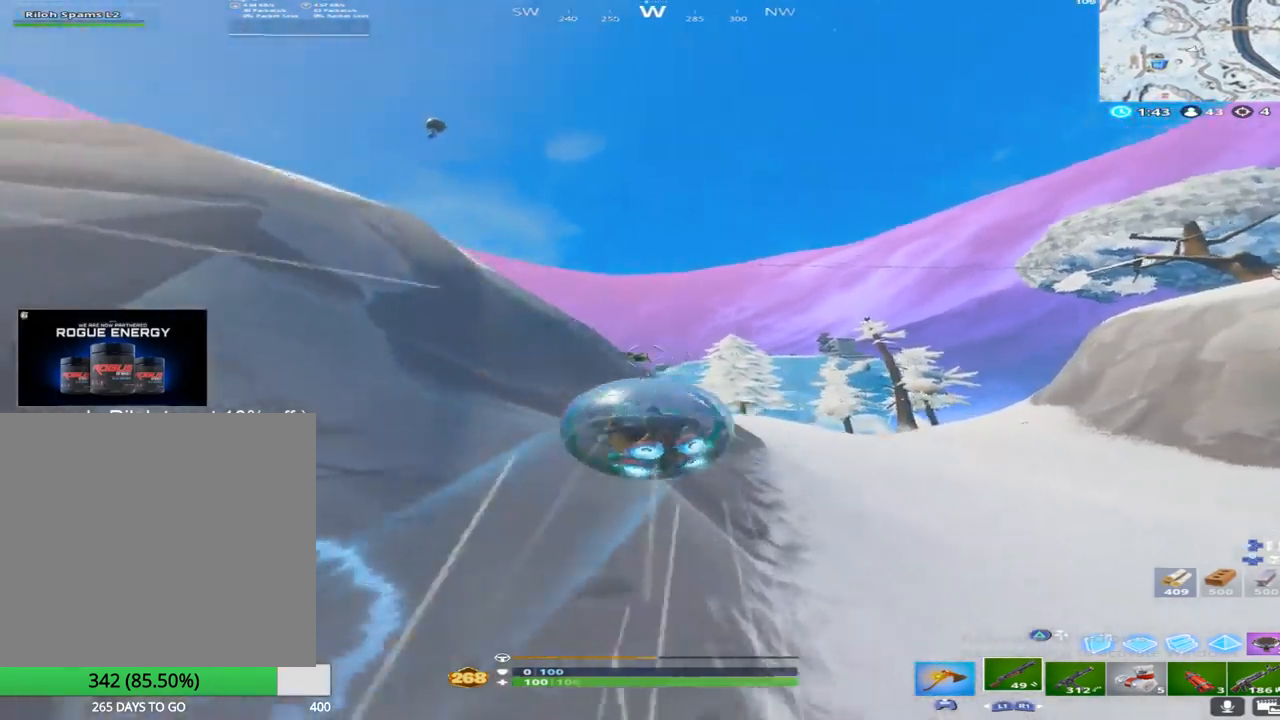
{"buttons": ["R2"], "left_stick": "up-right", "right_stick": "down", "events": [[33, "right_stick", "left"], [350, "R2", "down"], [400, "right_stick", "down"], [417, "left_stick", "up-right"]]}
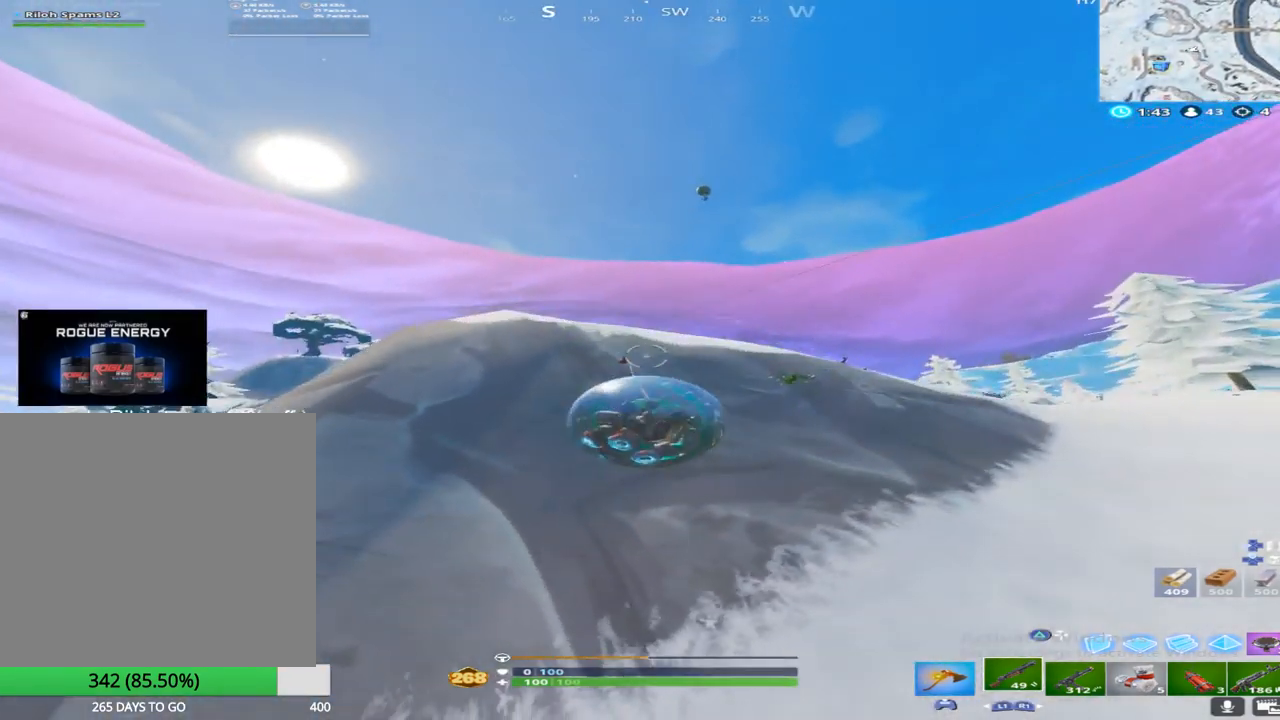
{"buttons": ["R2"], "left_stick": "up-right", "right_stick": "center", "events": [[300, "right_stick", "center"]]}
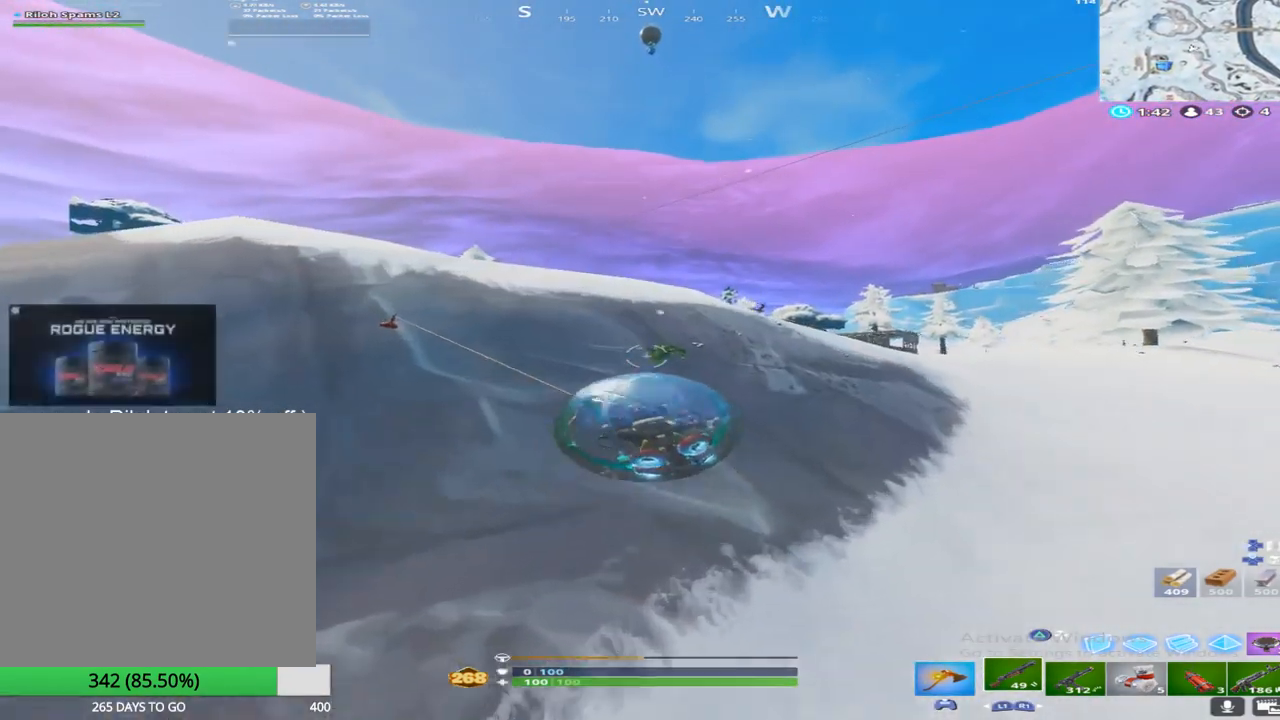
{"buttons": ["CROSS"], "left_stick": "up-right", "right_stick": "down", "events": [[150, "R2", "up"], [200, "right_stick", "up"], [333, "right_stick", "center"], [450, "right_stick", "down"], [500, "CROSS", "down"]]}
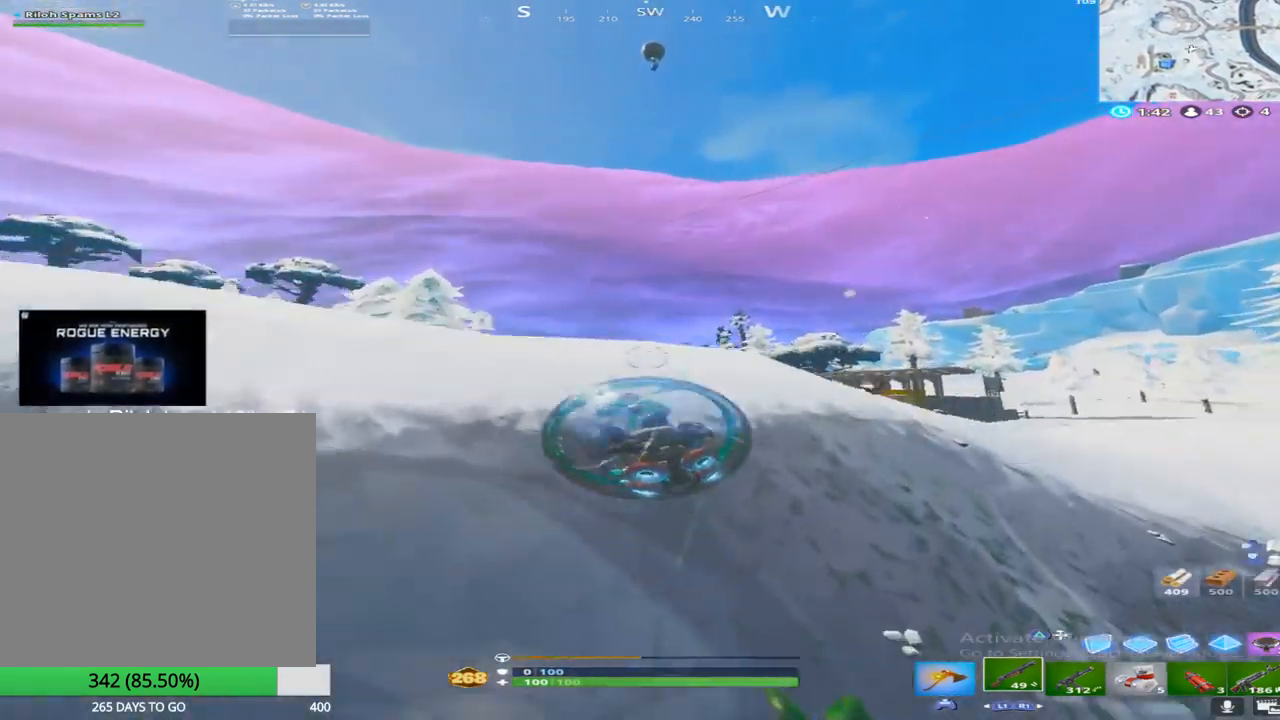
{"buttons": [], "left_stick": "up-left", "right_stick": "center", "events": [[50, "left_stick", "up"], [133, "CROSS", "up"], [217, "left_stick", "up-left"], [300, "right_stick", "center"]]}
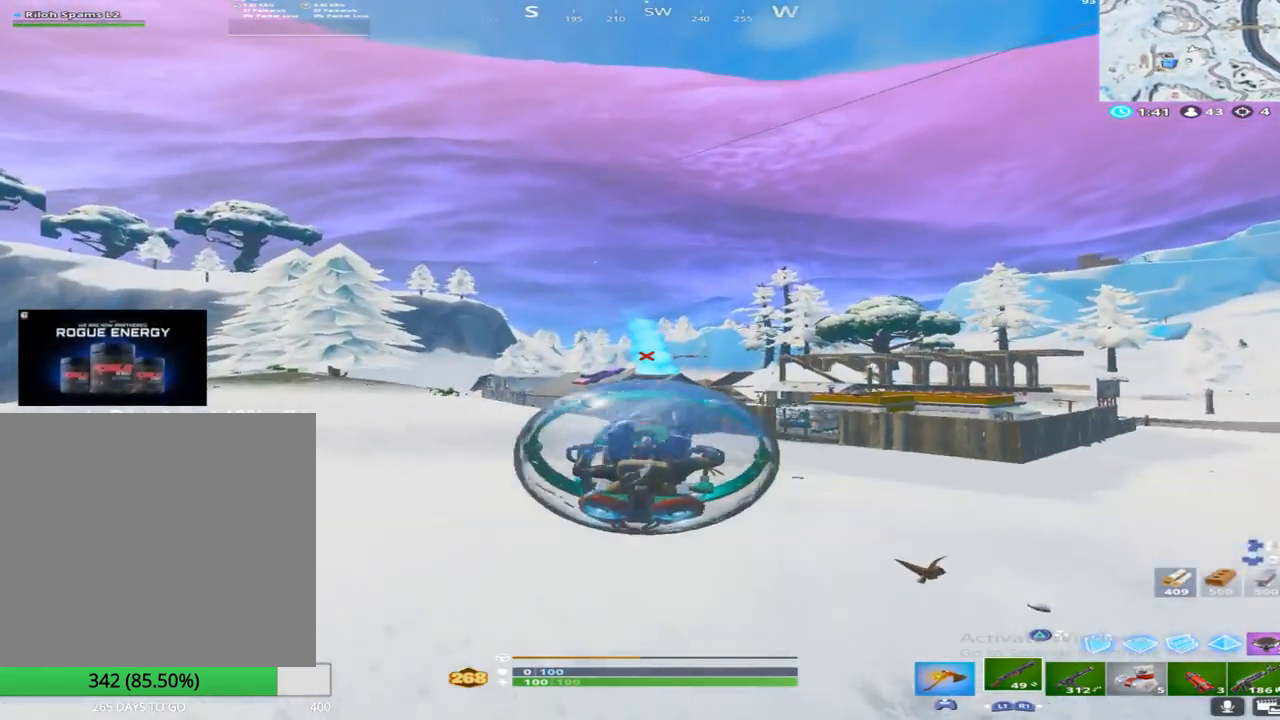
{"buttons": [], "left_stick": "up-left", "right_stick": "down", "events": [[83, "right_stick", "down"], [267, "right_stick", "center"], [300, "CROSS", "down"], [417, "right_stick", "down"], [467, "CROSS", "up"]]}
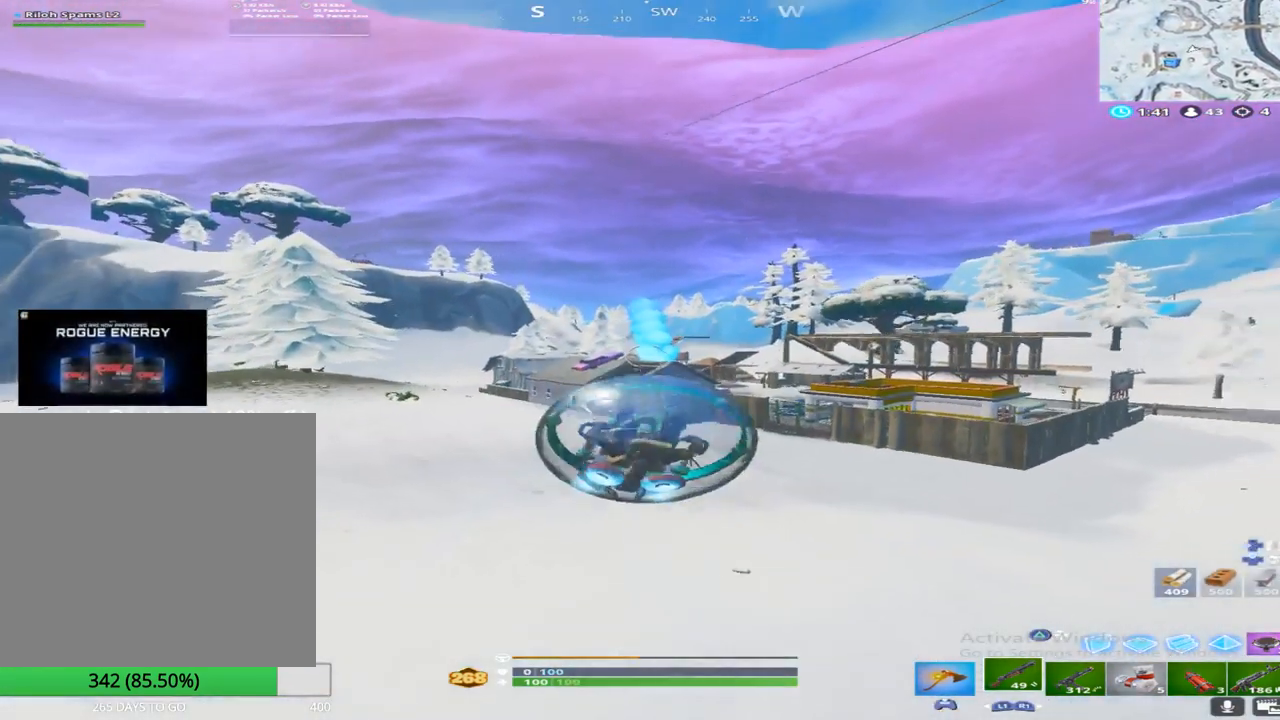
{"buttons": [], "left_stick": "up-left", "right_stick": "center", "events": [[33, "right_stick", "center"]]}